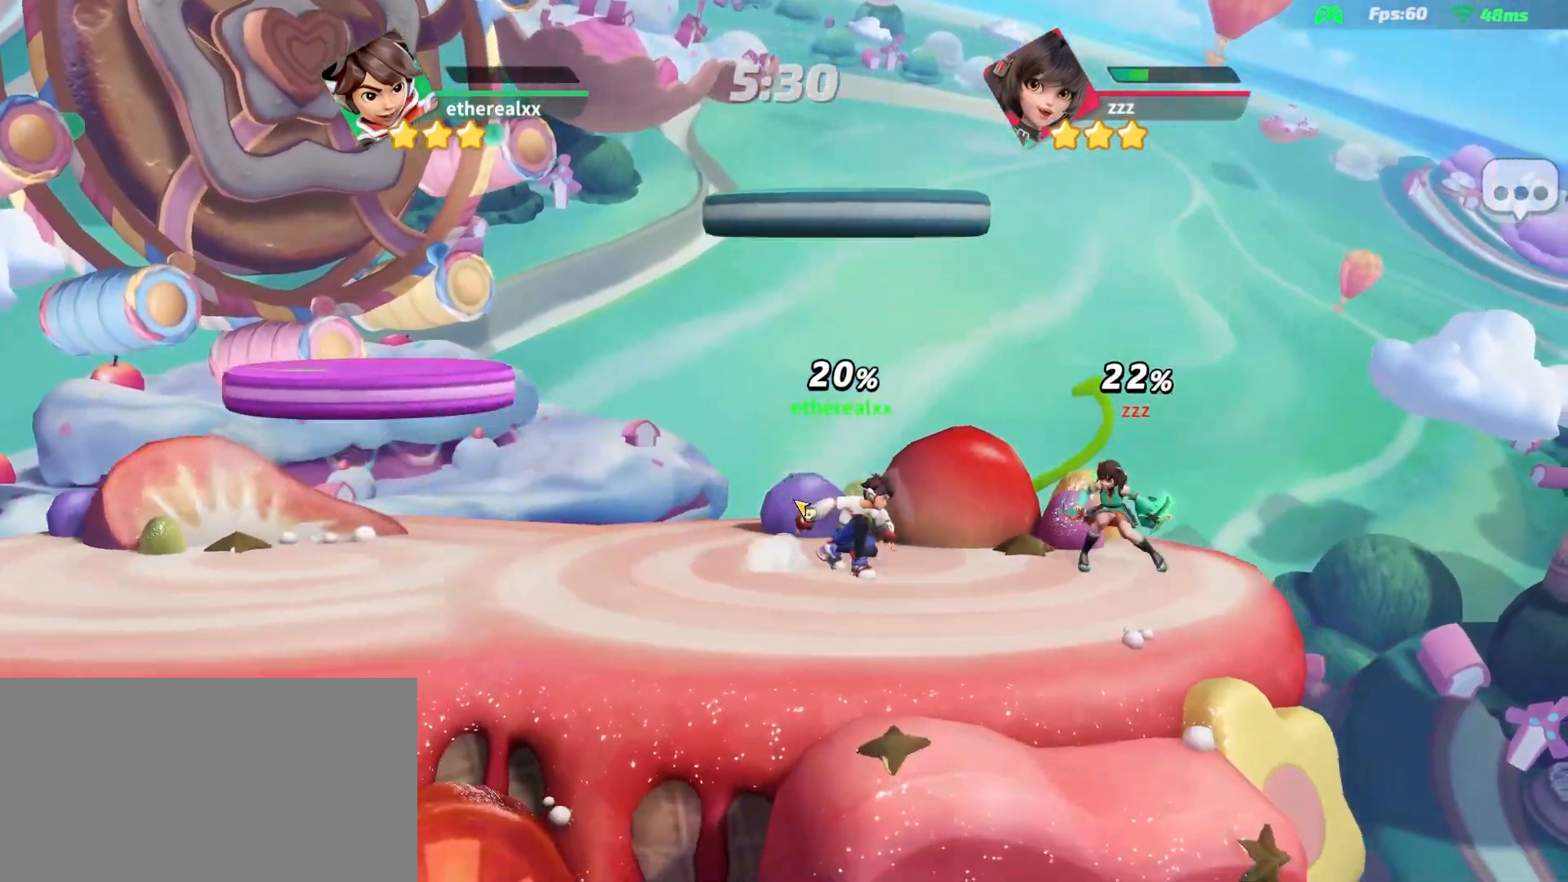
Gameplay with a controller (PlayStation layout); each line is a JSON object with the inputs held at the frame after it. "events" lists button and stick changes between this image and that frame as [ms after this image, input, new state], when the widget could be followed in between. Not read: L2 L3 R3 SELECT.
{"buttons": [], "left_stick": "down-left", "right_stick": "center", "events": [[100, "left_stick", "down"], [233, "left_stick", "down-left"]]}
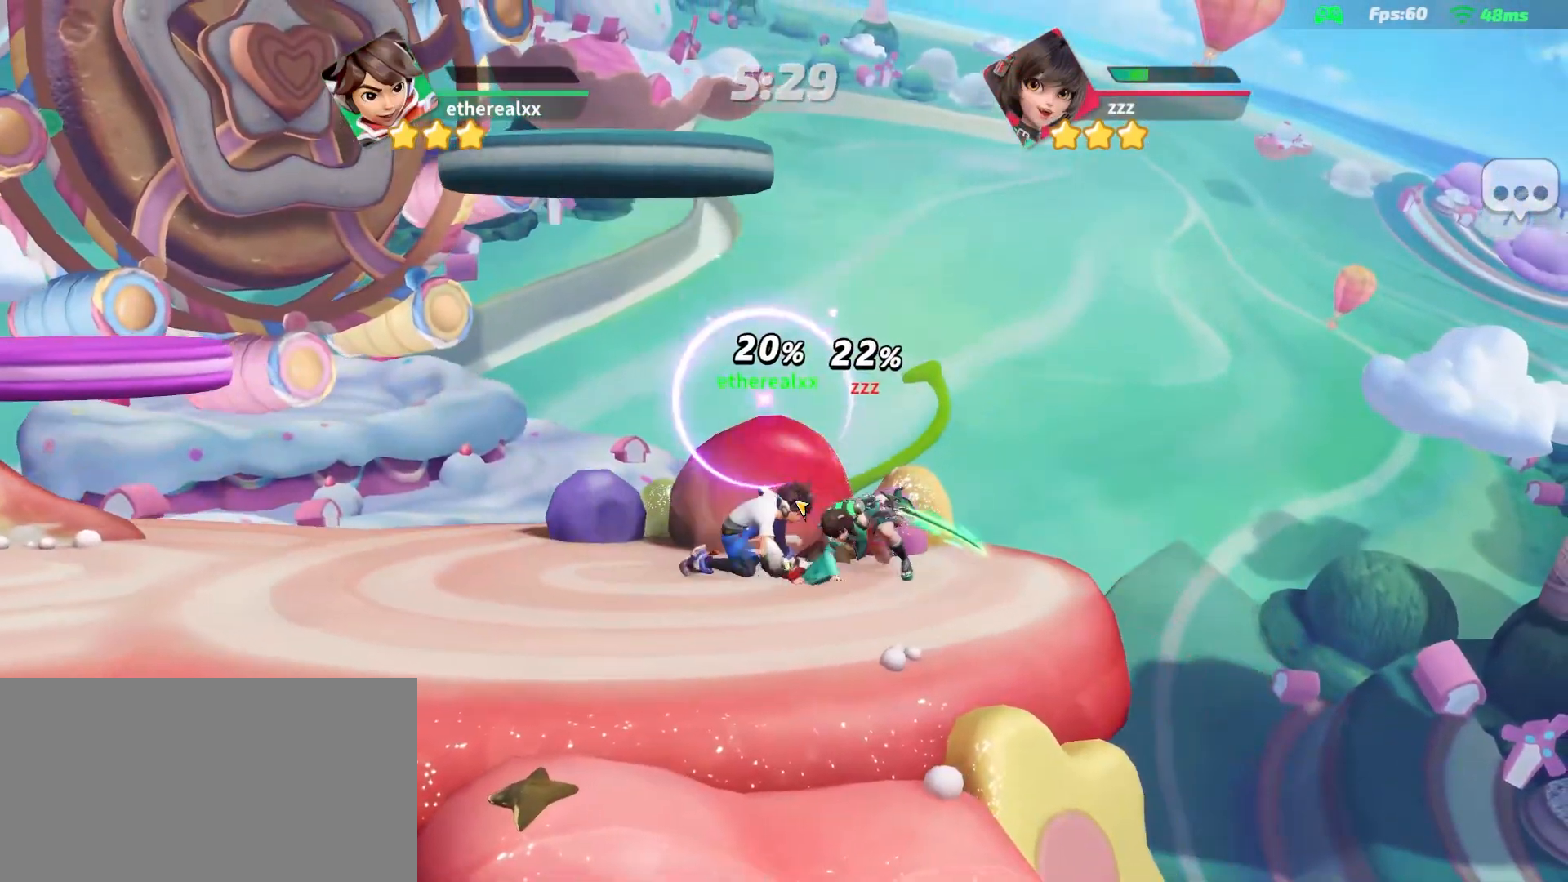
{"buttons": [], "left_stick": "center", "right_stick": "center"}
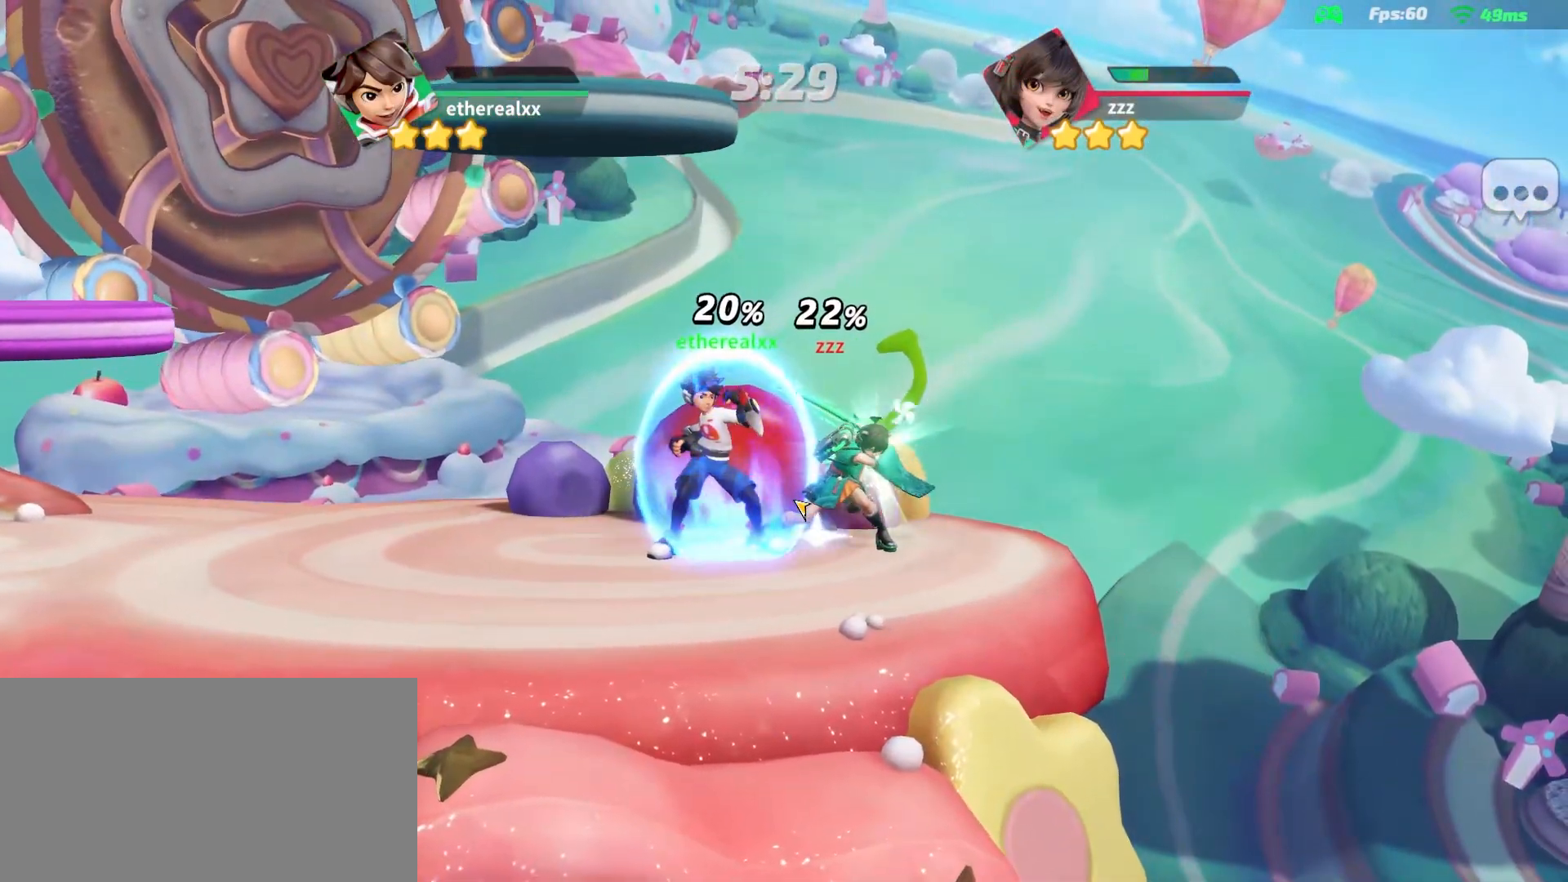
{"buttons": [], "left_stick": "center", "right_stick": "center", "events": []}
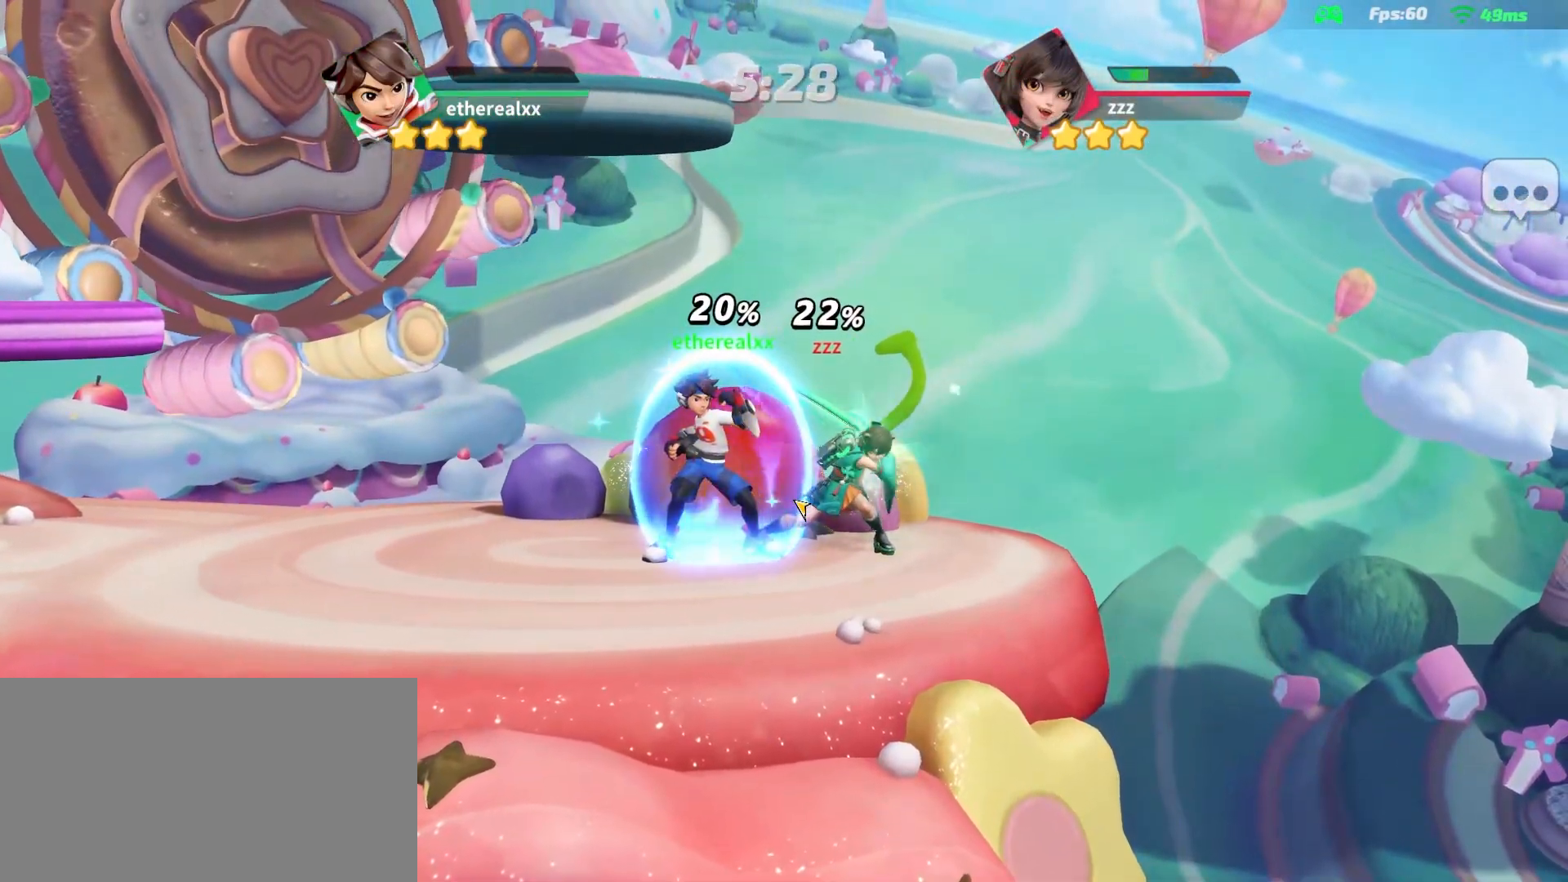
{"buttons": [], "left_stick": "center", "right_stick": "center"}
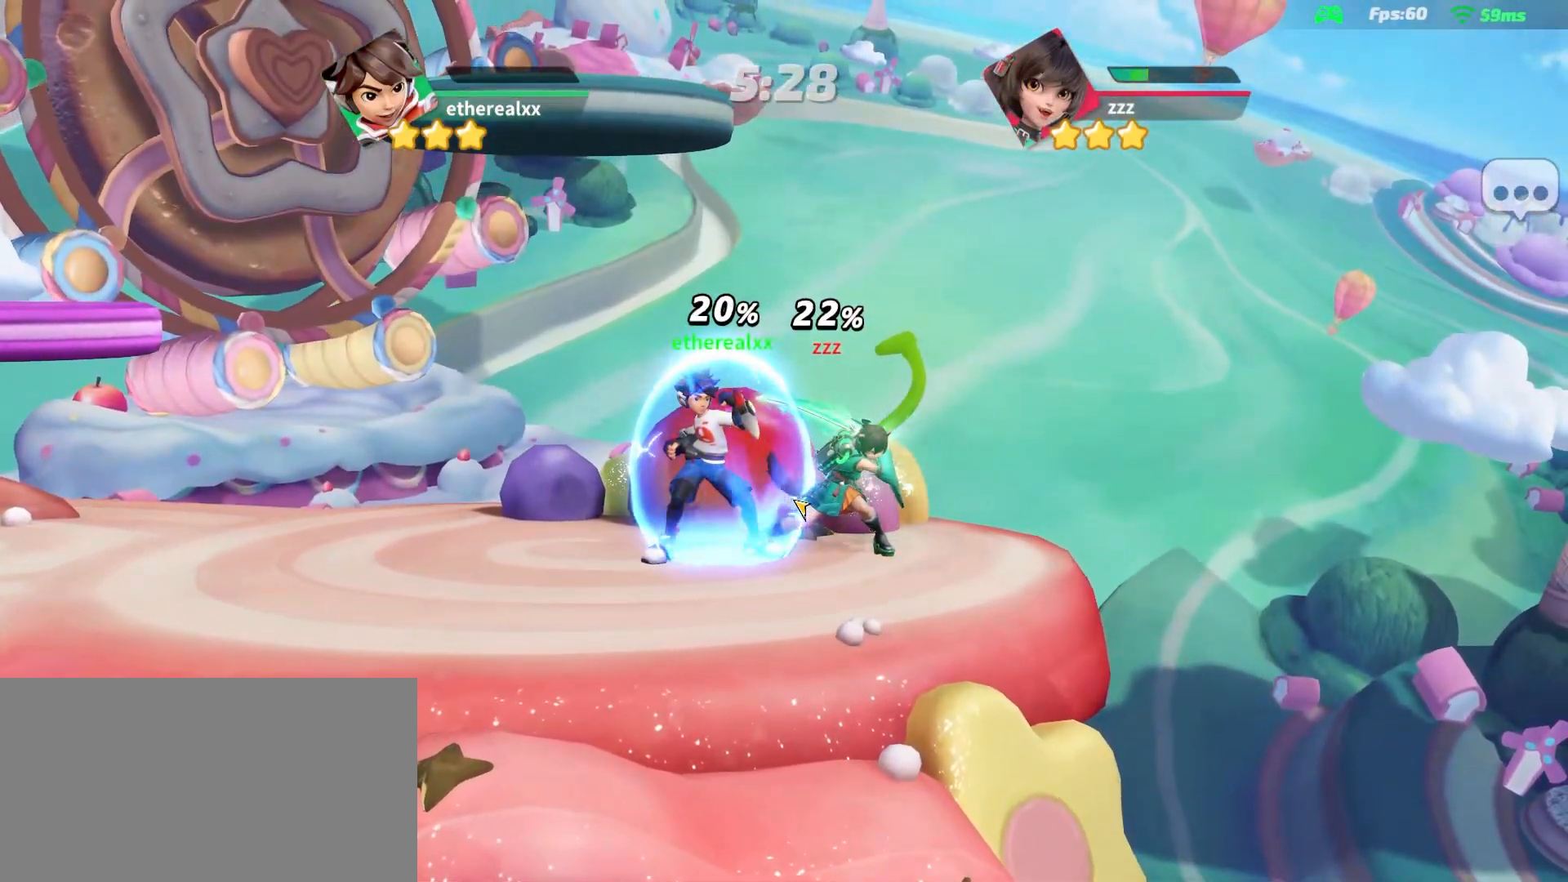
{"buttons": [], "left_stick": "center", "right_stick": "center", "events": []}
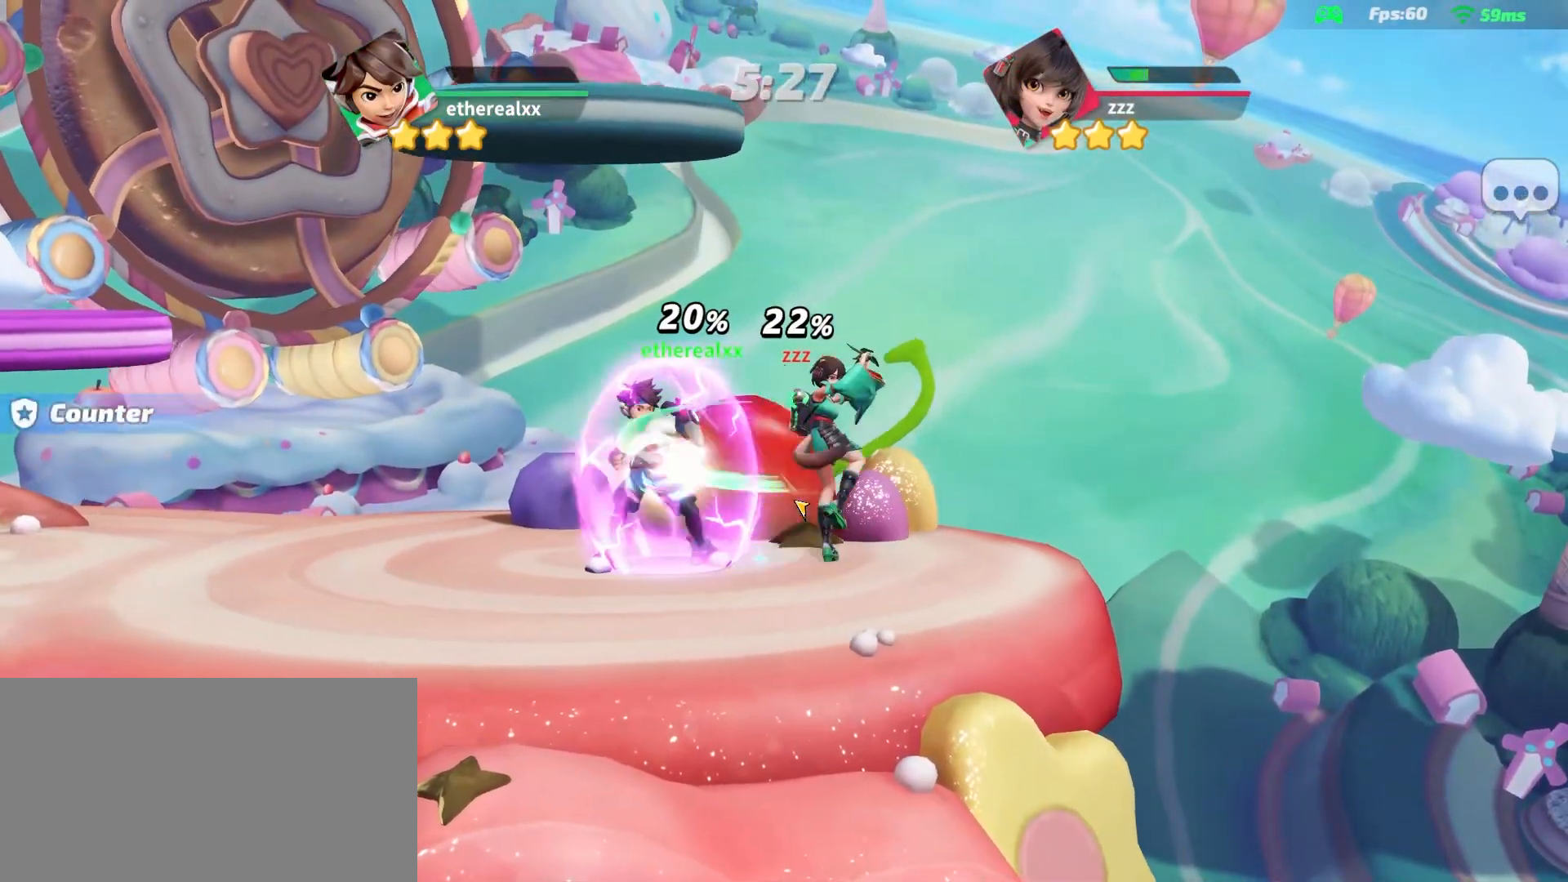
{"buttons": [], "left_stick": "right", "right_stick": "center"}
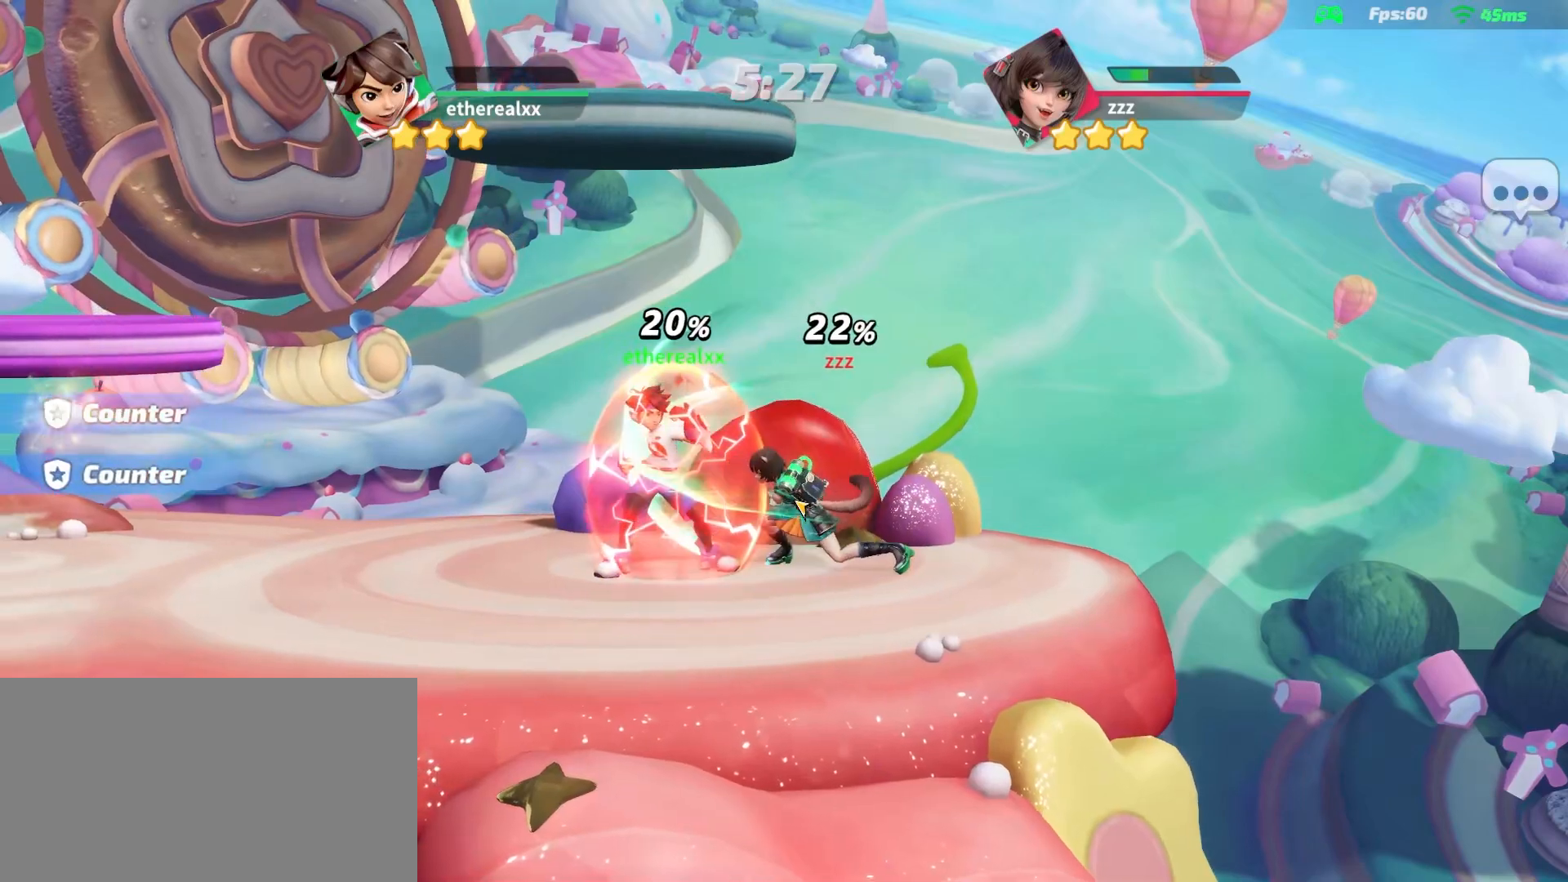
{"buttons": [], "left_stick": "right", "right_stick": "center"}